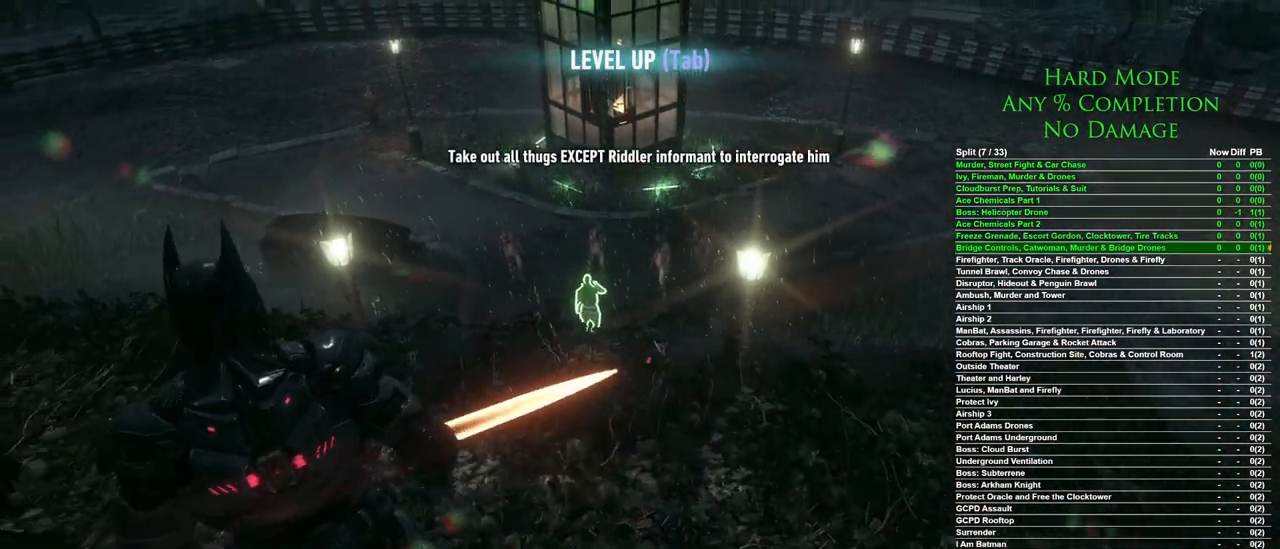
Gameplay with keyboard and mouse; each line is a JSON object with the keys and mouse buttons held at the frame after it. "events" lists presses ("down") and releases ("up") of "1", "2", "3", "4", "5", "a", "alt", "c", "caps_lock", "ctrl", "d", "e", "f", "g", "q", "r", "s", "shift", "space", "t", "tab", "v", "w", "x", "z", "mouse_left", "mouse_wheel" and "mouse_right" between this image and that frame as [ms after this image, input, new state], when the widget could be followed in between. "mouse_left", "mouse_wheel", "mouse_right" = the "left", "wheel", "right" buttons of the "mouse" list. No other keys are recorded. "wheel" means that the mouse wheel is clicked or scrolled. Mouse movement is not recorded.
{"keys": ["a", "w"], "mouse": ["right"], "events": []}
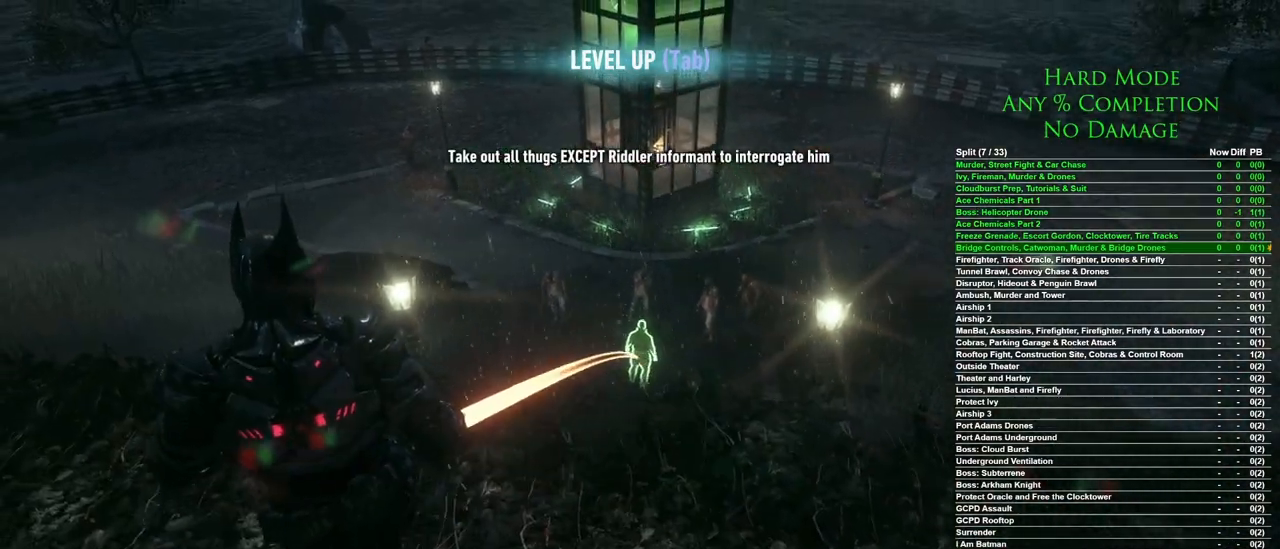
{"keys": [], "mouse": ["right"], "events": [[183, "a", "up"], [267, "w", "up"]]}
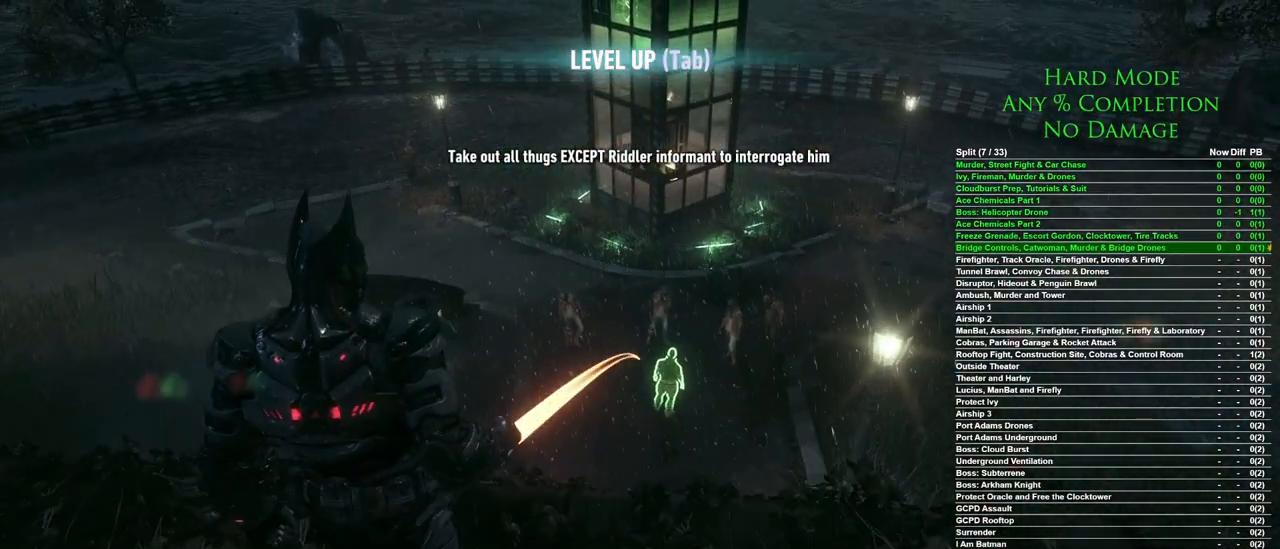
{"keys": [], "mouse": ["right"], "events": []}
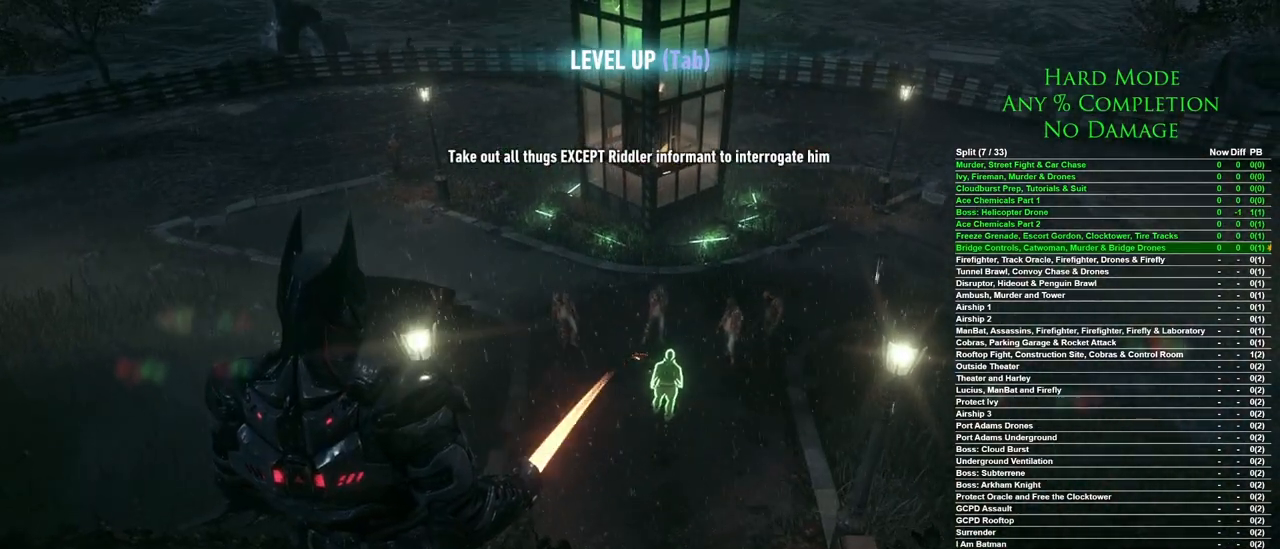
{"keys": [], "mouse": [], "events": [[117, "mouse_left", "down"], [217, "mouse_left", "up"], [350, "mouse_right", "up"]]}
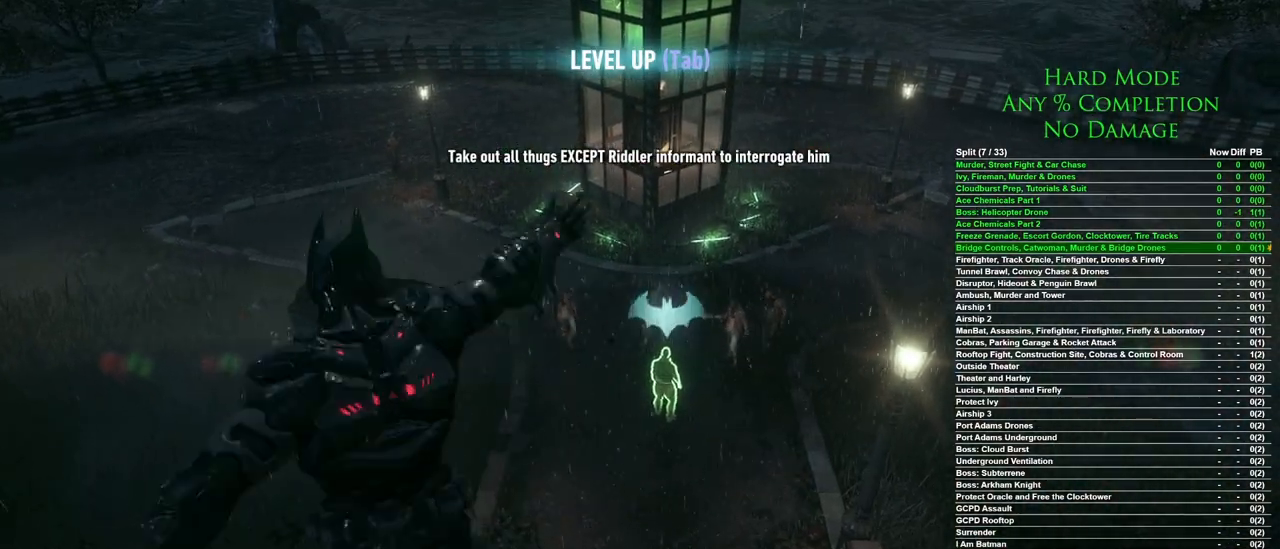
{"keys": [], "mouse": [], "events": [[267, "mouse_left", "down"], [367, "mouse_left", "up"]]}
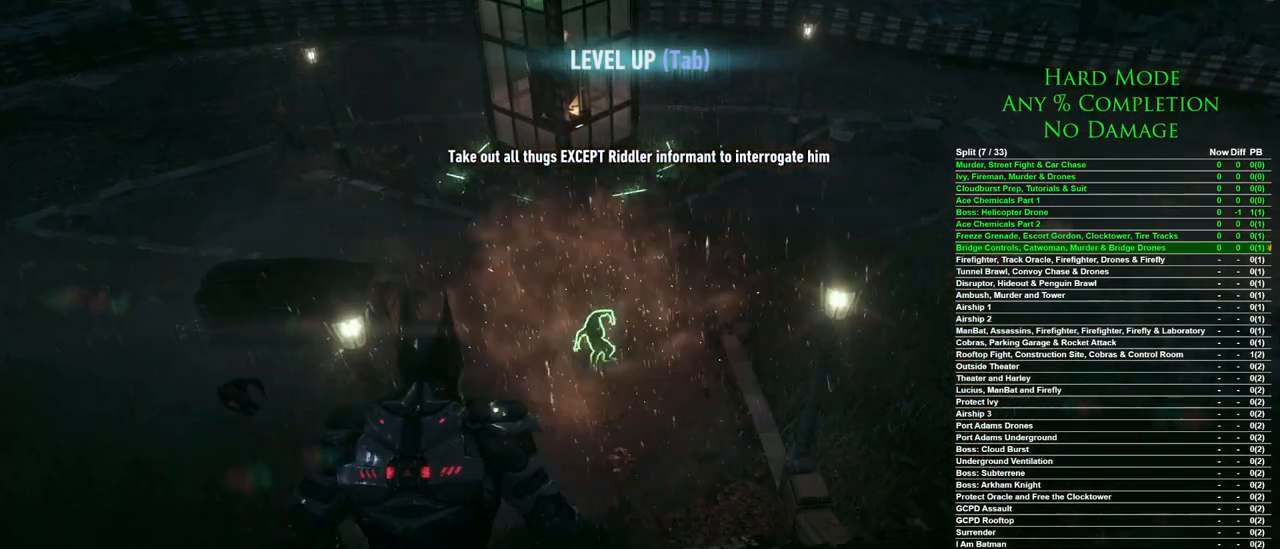
{"keys": [], "mouse": [], "events": []}
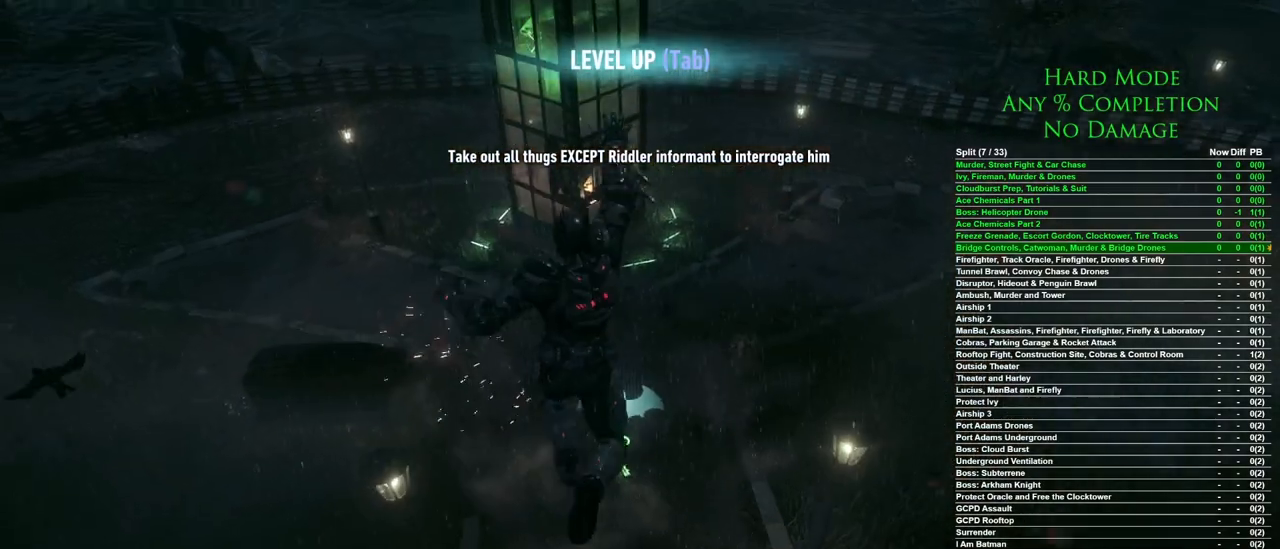
{"keys": [], "mouse": [], "events": []}
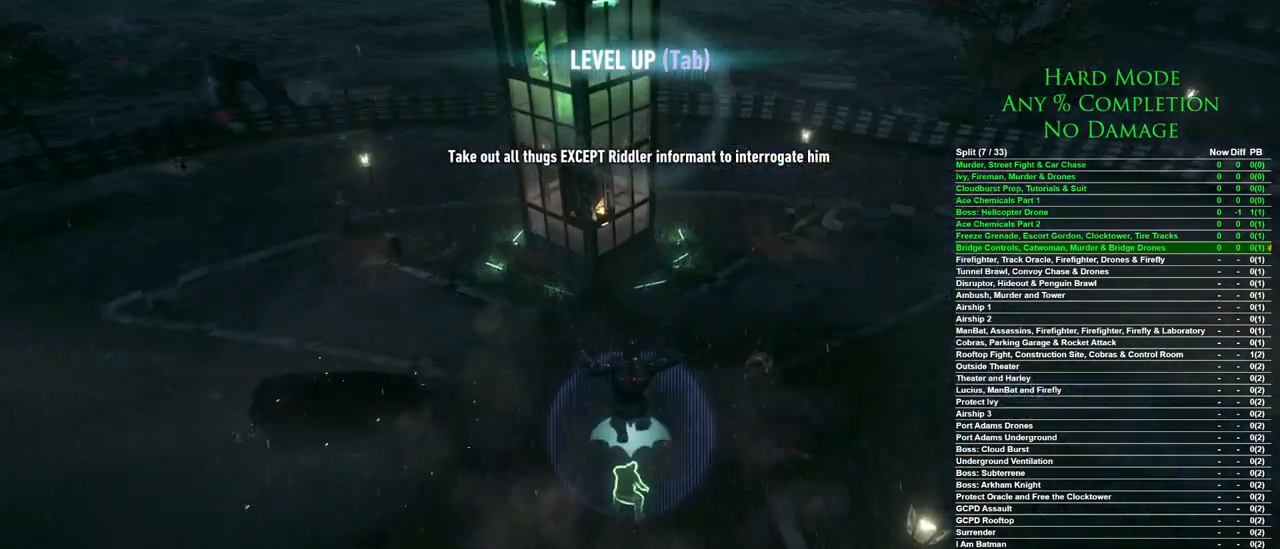
{"keys": [], "mouse": [], "events": []}
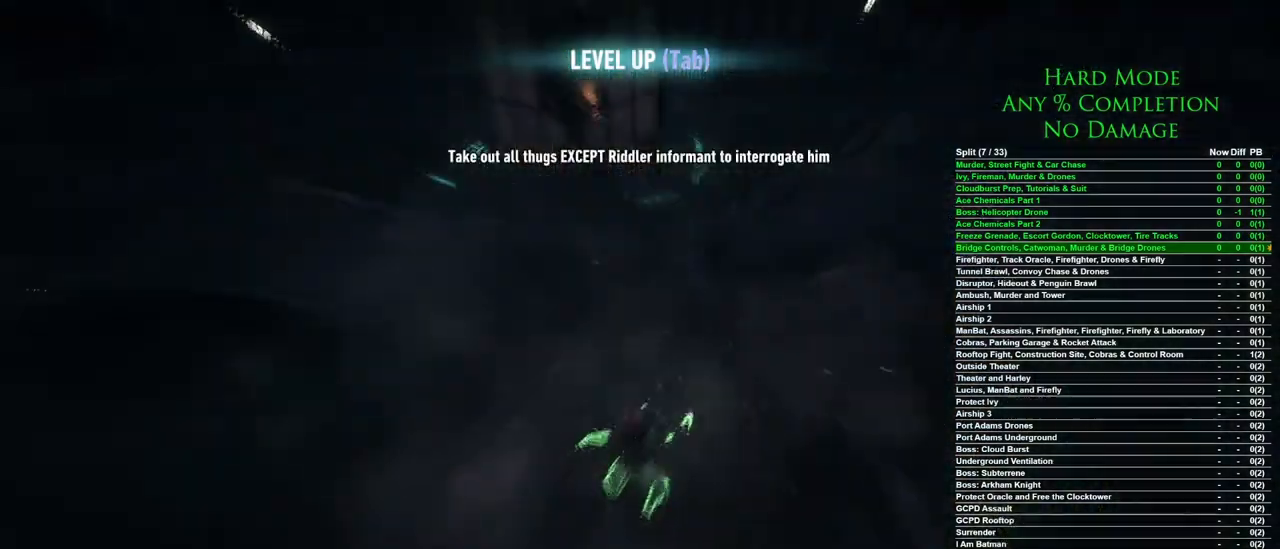
{"keys": ["w"], "mouse": [], "events": [[283, "w", "down"]]}
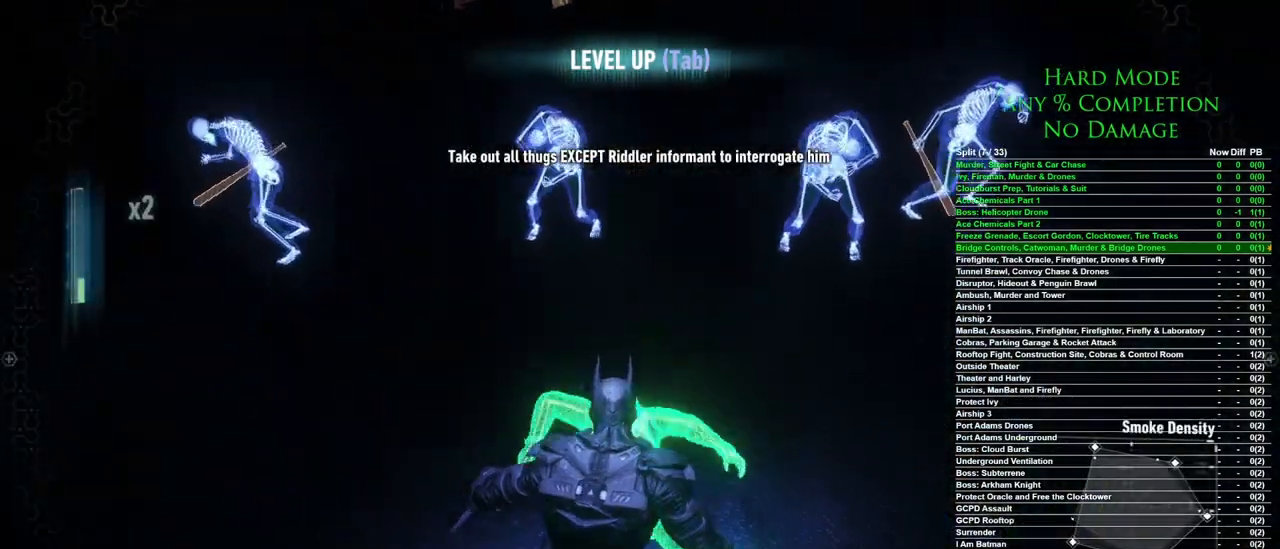
{"keys": ["w"], "mouse": [], "events": []}
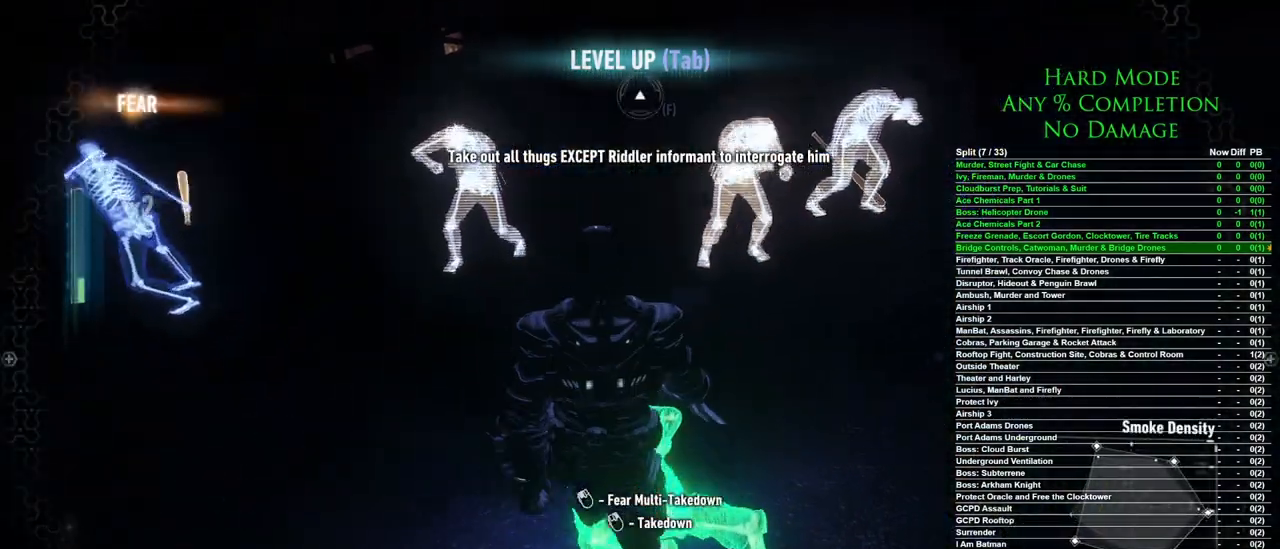
{"keys": ["w"], "mouse": [], "events": [[233, "mouse_left", "down"], [267, "mouse_left", "up"]]}
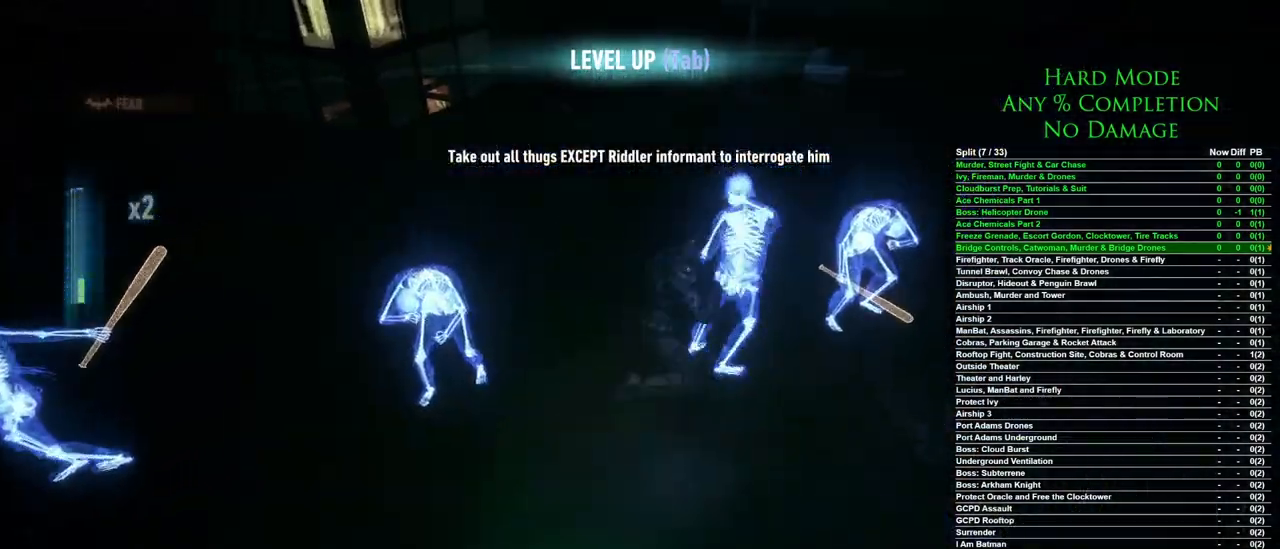
{"keys": [], "mouse": [], "events": [[300, "w", "up"]]}
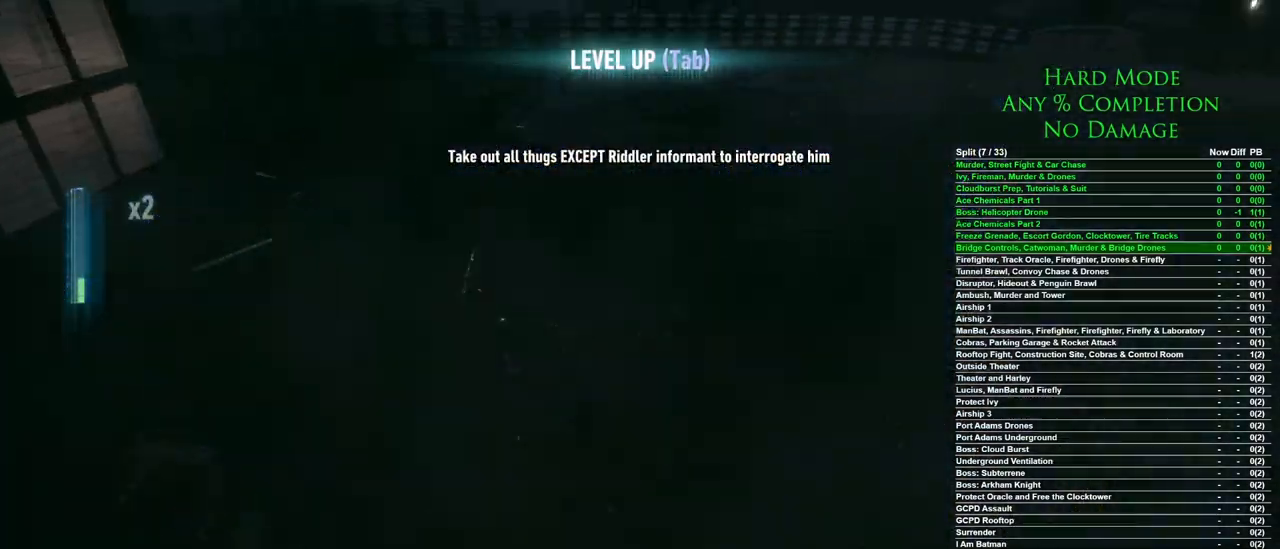
{"keys": [], "mouse": [], "events": []}
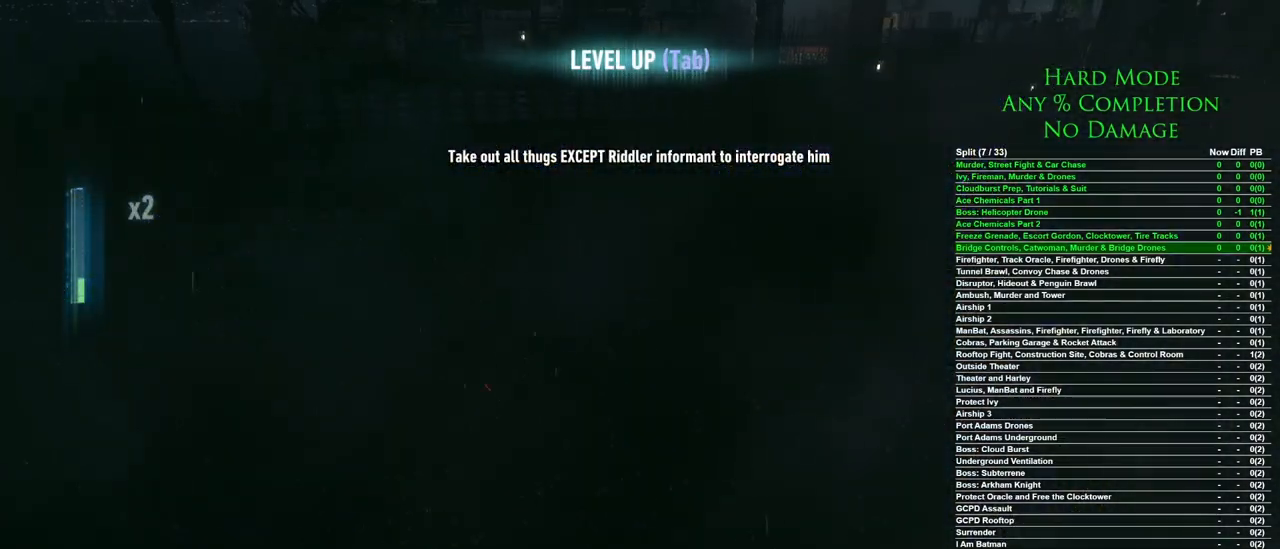
{"keys": [], "mouse": [], "events": [[367, "mouse_left", "down"], [417, "mouse_left", "up"]]}
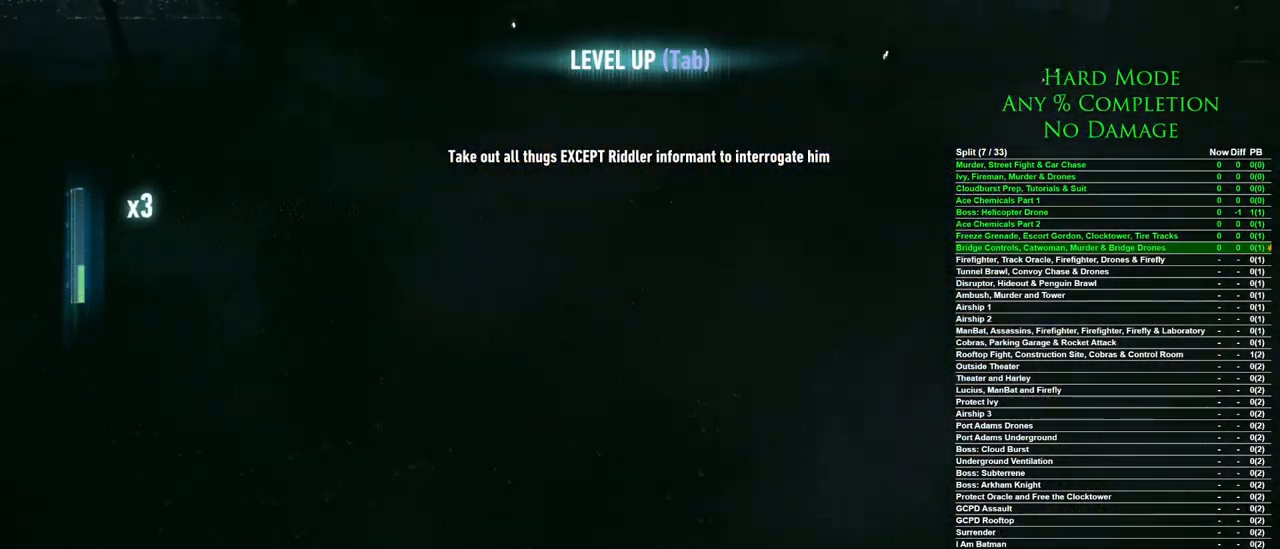
{"keys": [], "mouse": [], "events": []}
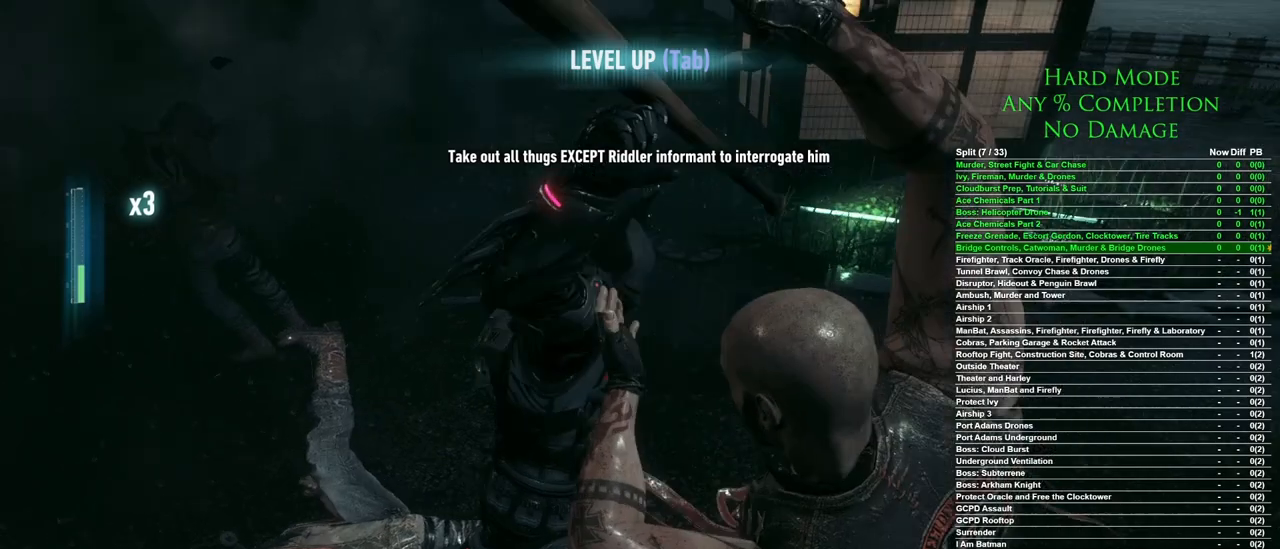
{"keys": [], "mouse": [], "events": []}
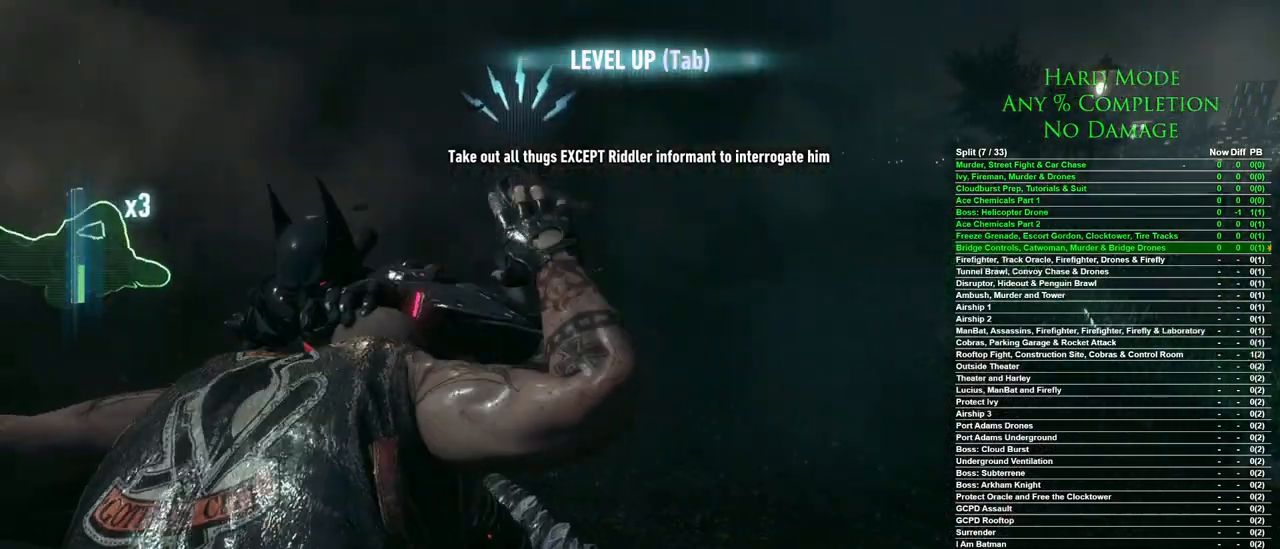
{"keys": [], "mouse": ["left"], "events": [[500, "mouse_left", "down"]]}
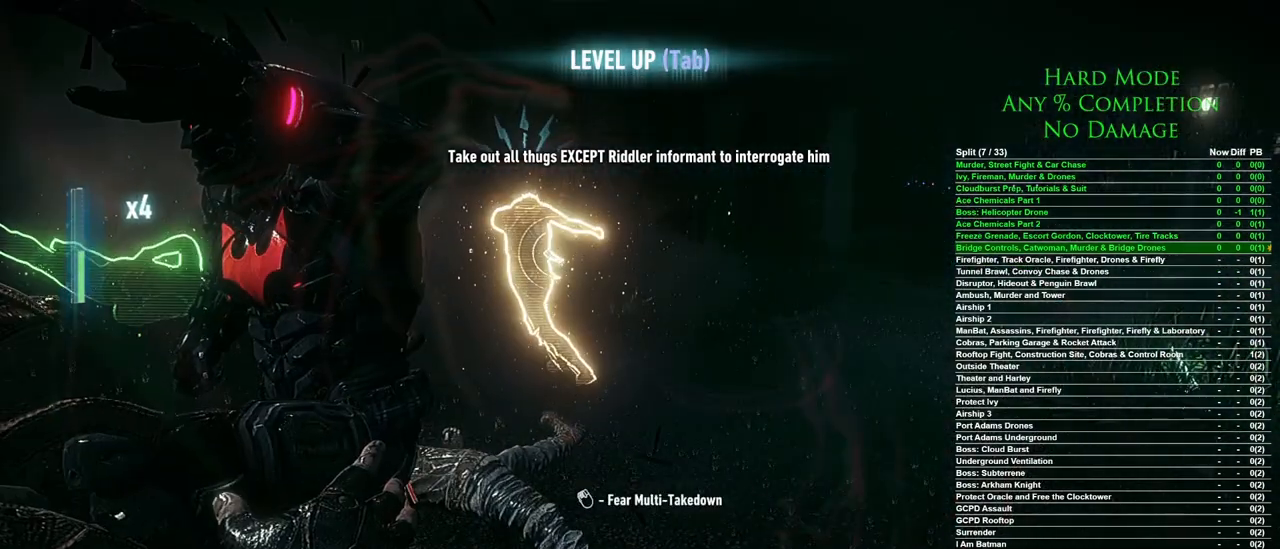
{"keys": [], "mouse": [], "events": [[100, "mouse_left", "up"]]}
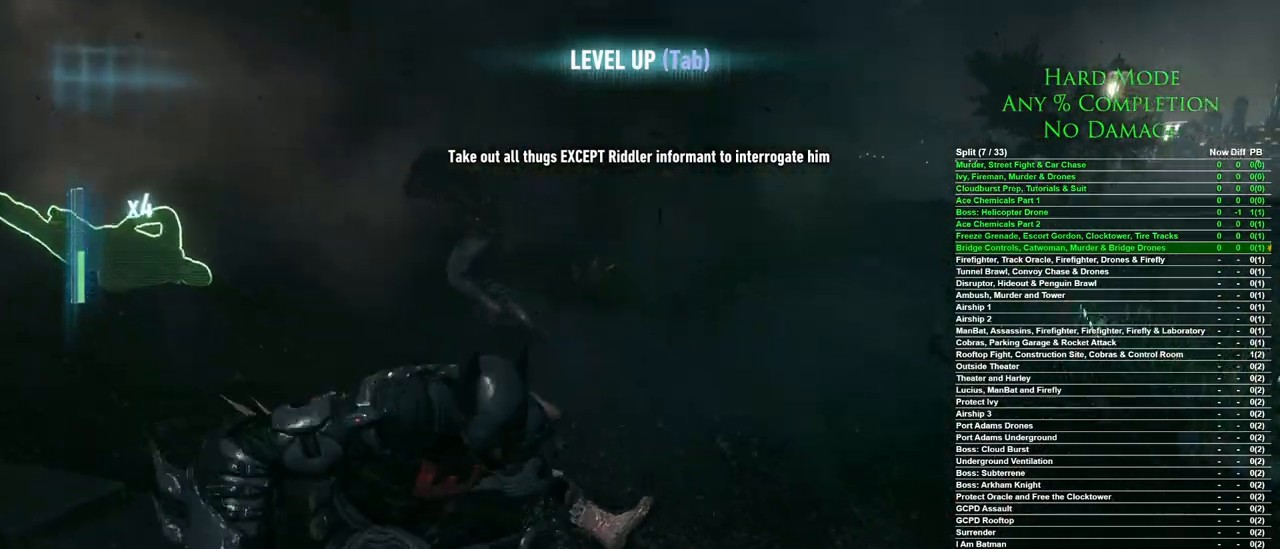
{"keys": [], "mouse": [], "events": []}
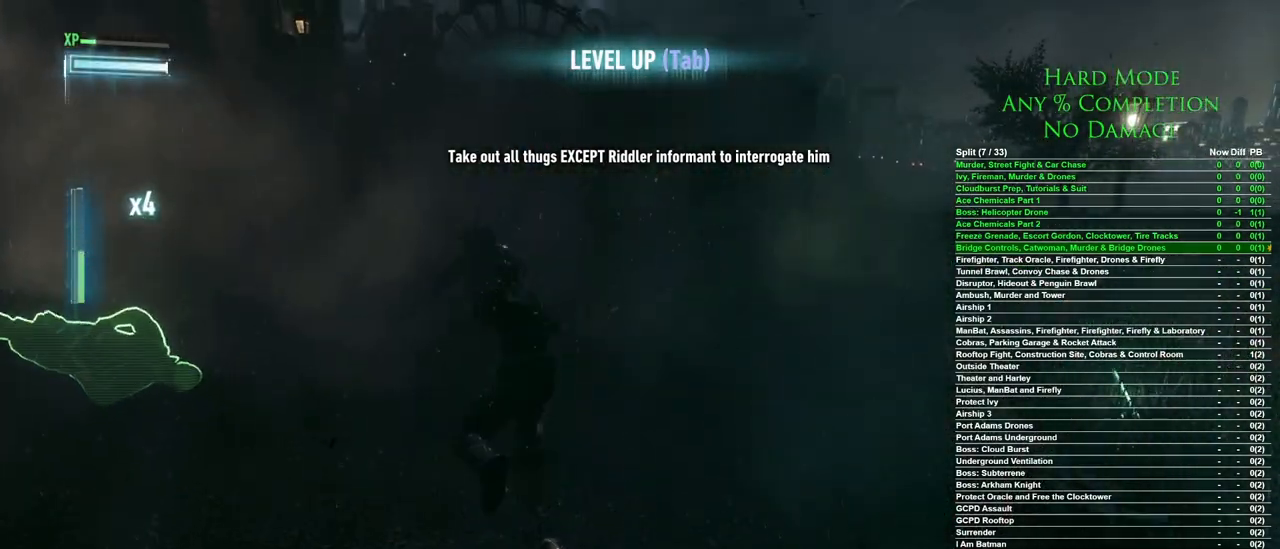
{"keys": ["w"], "mouse": [], "events": [[467, "w", "down"]]}
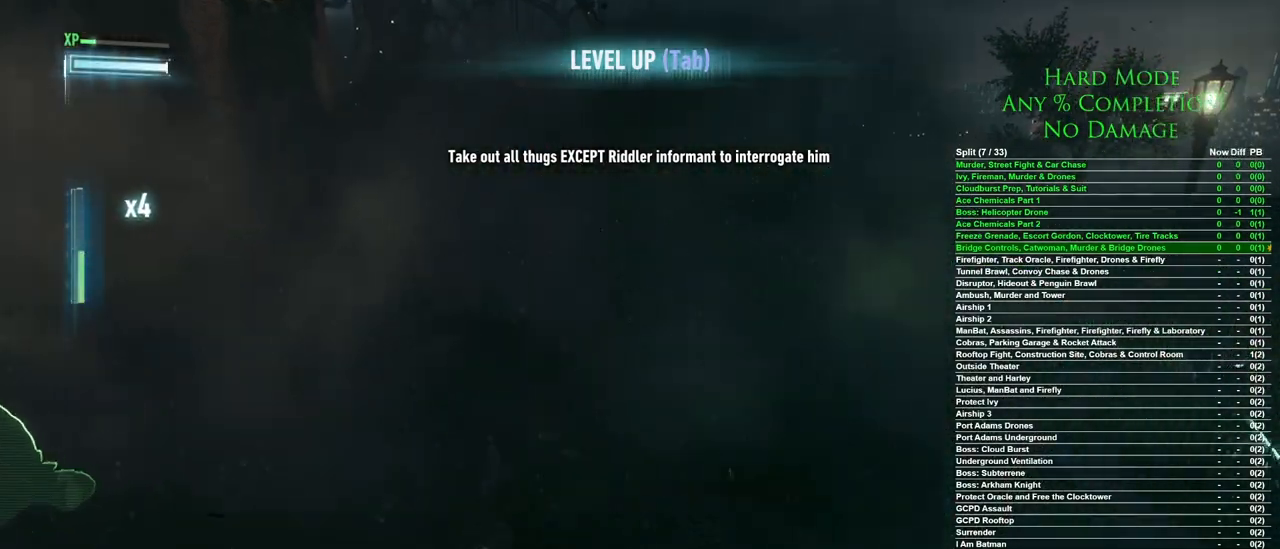
{"keys": ["w"], "mouse": [], "events": []}
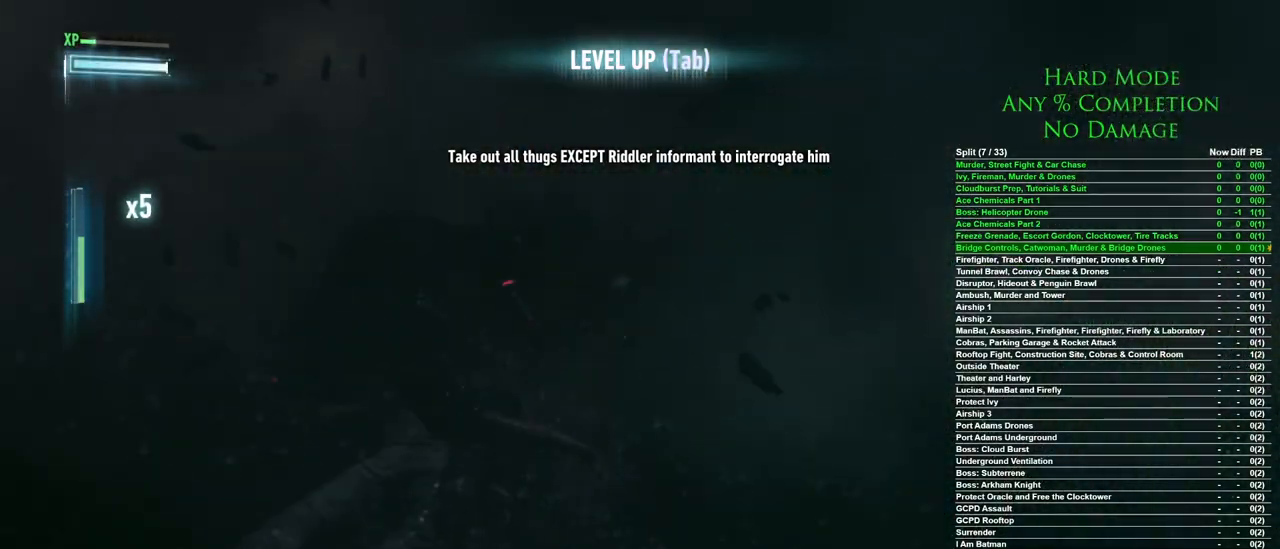
{"keys": ["w"], "mouse": ["left"], "events": [[300, "mouse_left", "down"], [400, "mouse_left", "up"], [500, "mouse_left", "down"]]}
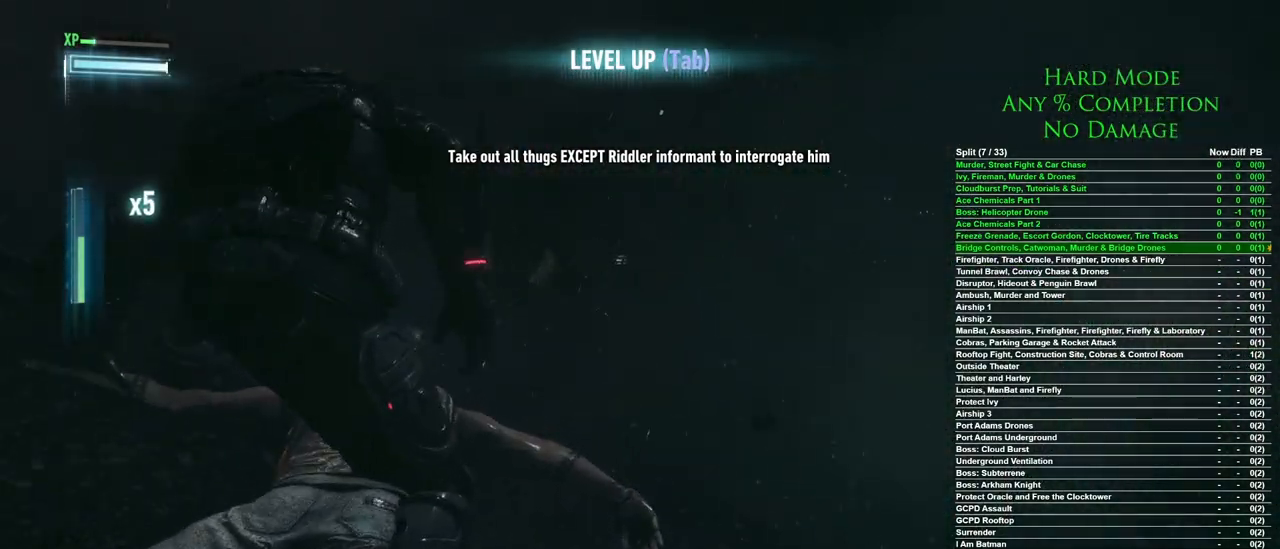
{"keys": ["w"], "mouse": [], "events": [[83, "mouse_left", "up"], [183, "mouse_left", "down"], [267, "mouse_left", "up"], [367, "mouse_left", "down"], [417, "mouse_left", "up"]]}
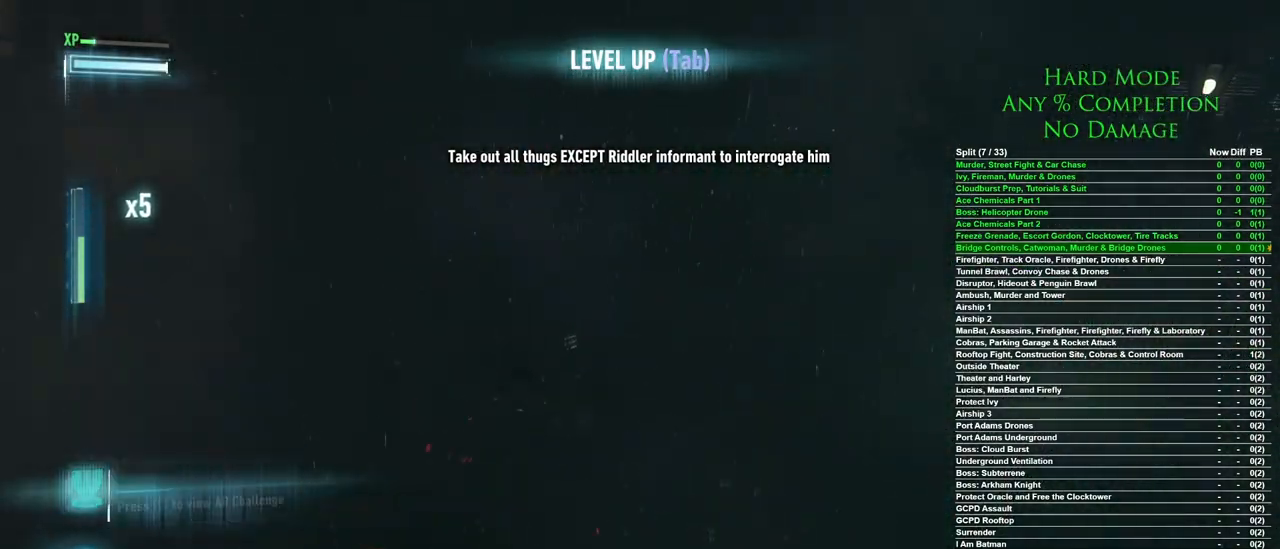
{"keys": ["w"], "mouse": [], "events": []}
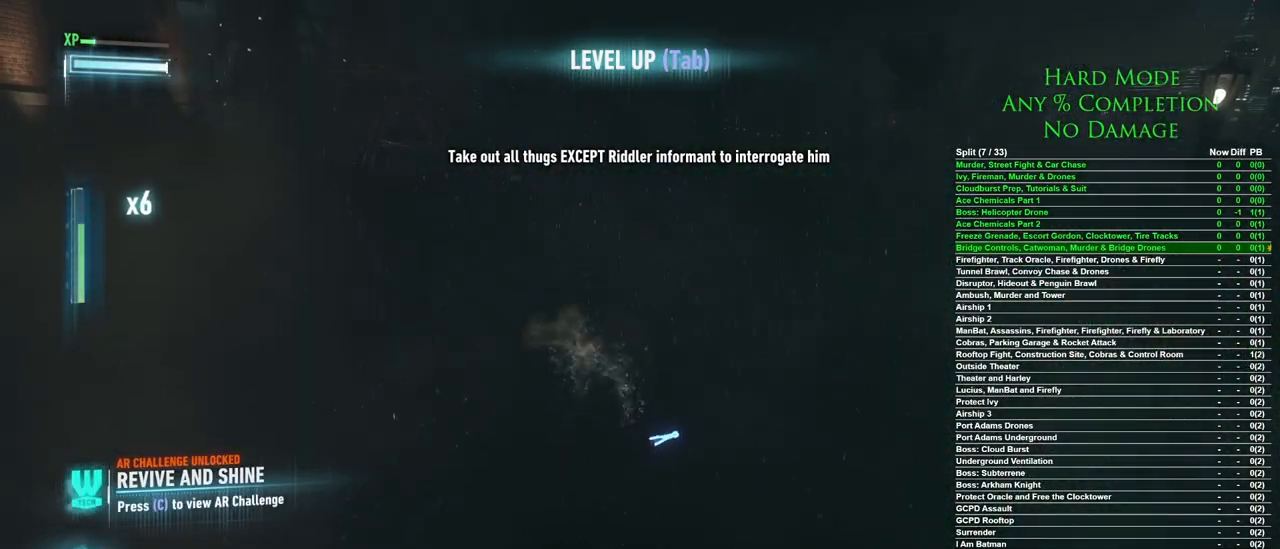
{"keys": ["ctrl", "w"], "mouse": [], "events": [[250, "ctrl", "down"], [400, "mouse_right", "down"], [500, "mouse_right", "up"]]}
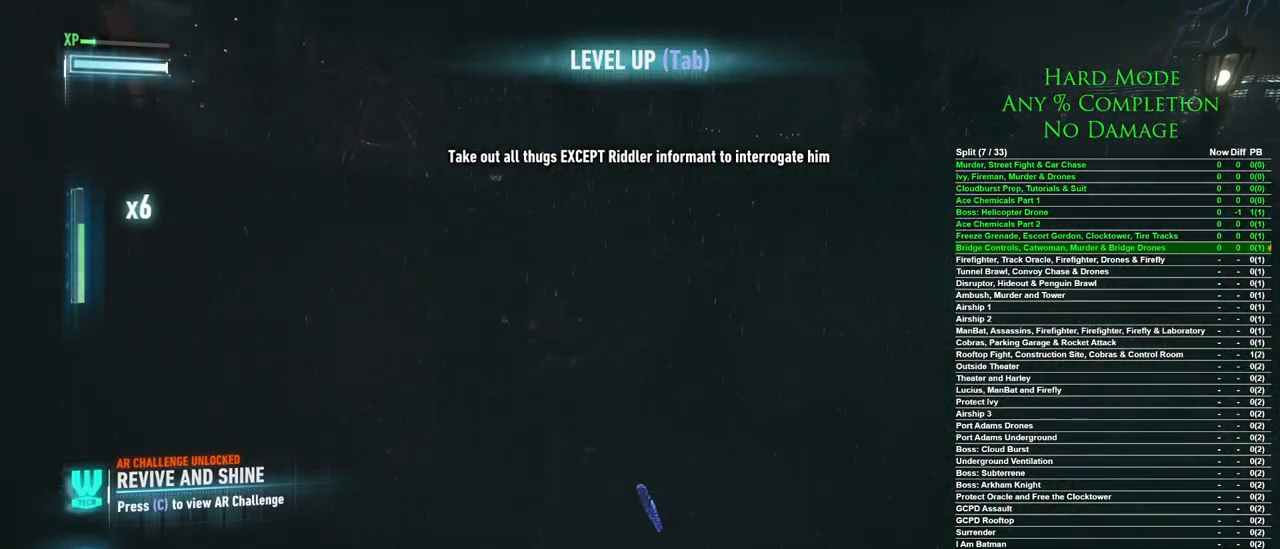
{"keys": ["ctrl", "w"], "mouse": [], "events": [[83, "mouse_right", "down"], [133, "mouse_right", "up"], [183, "mouse_right", "down"], [233, "mouse_right", "up"], [367, "mouse_right", "down"], [417, "mouse_right", "up"]]}
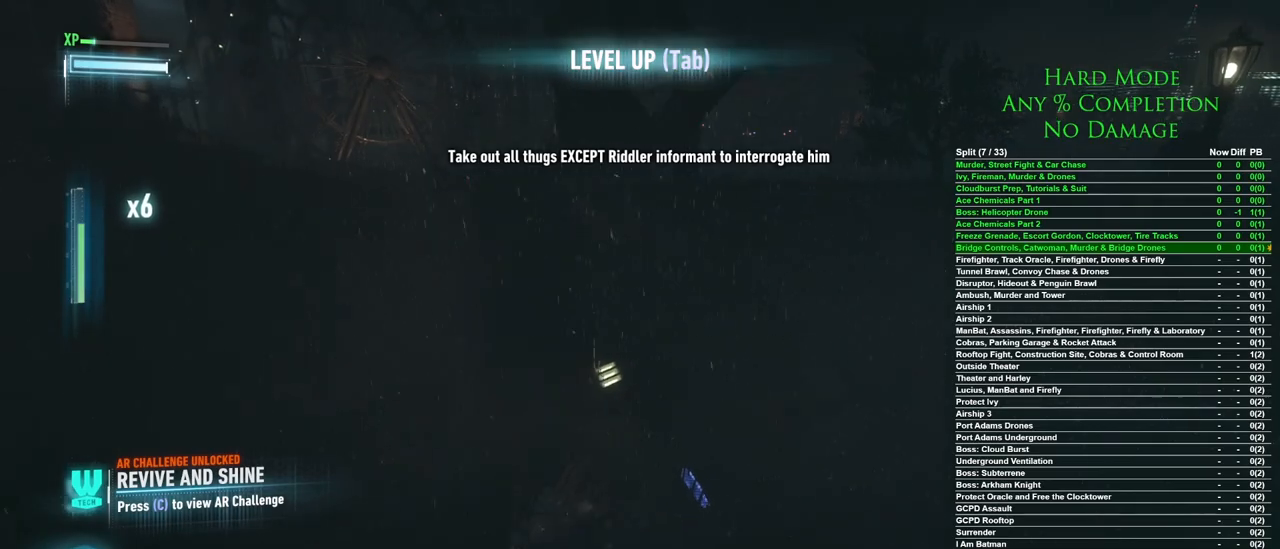
{"keys": ["ctrl", "w"], "mouse": [], "events": [[17, "mouse_right", "down"], [50, "mouse_right", "up"]]}
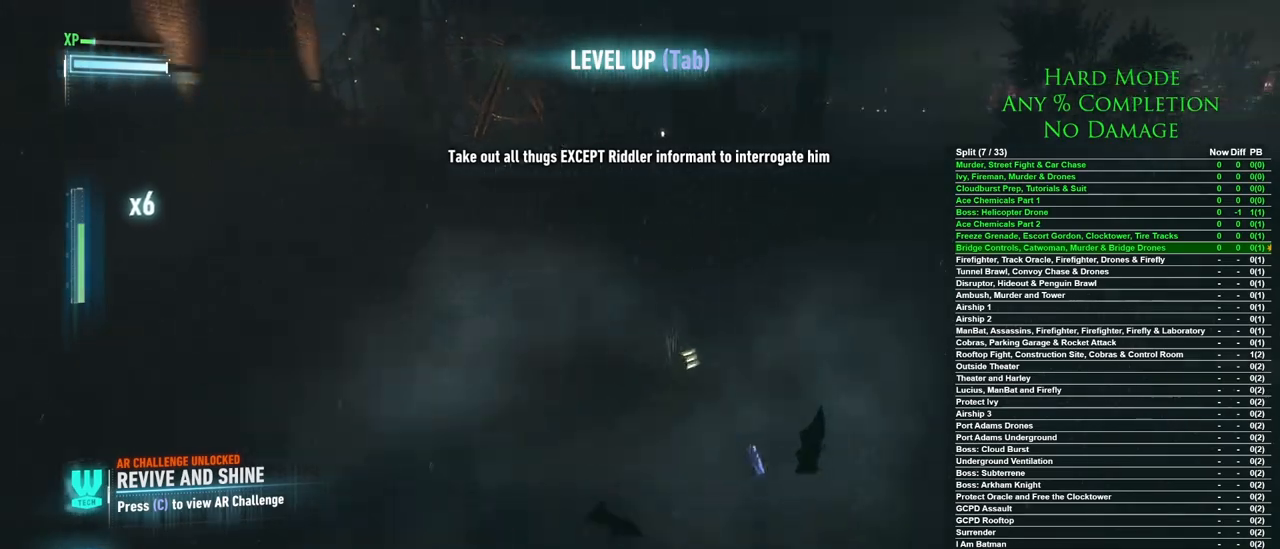
{"keys": [], "mouse": [], "events": [[67, "w", "up"], [167, "ctrl", "up"]]}
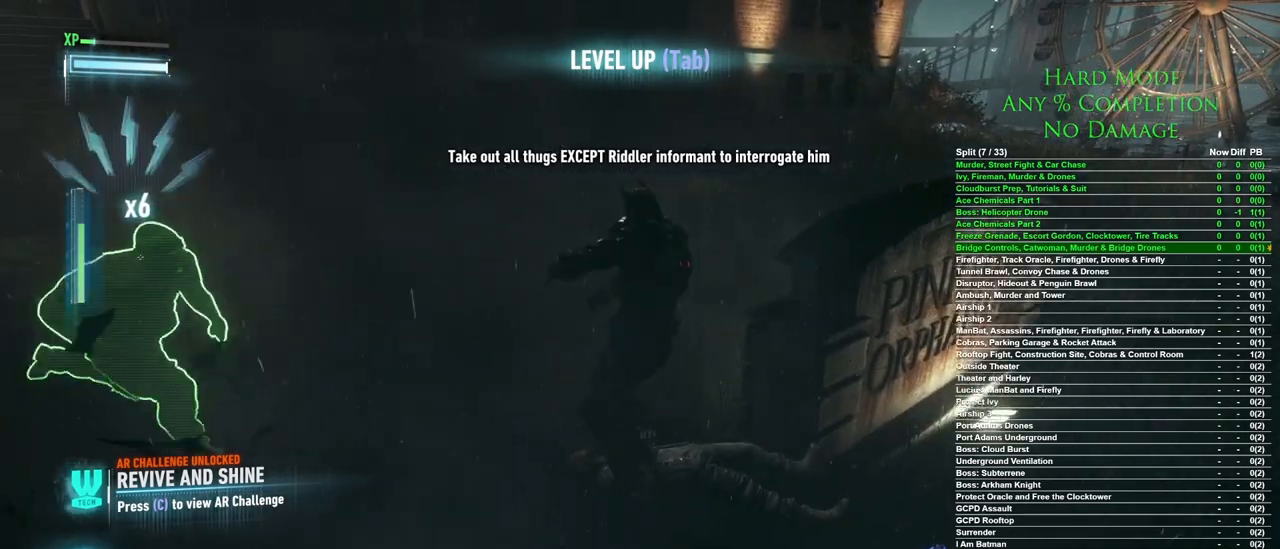
{"keys": [], "mouse": [], "events": []}
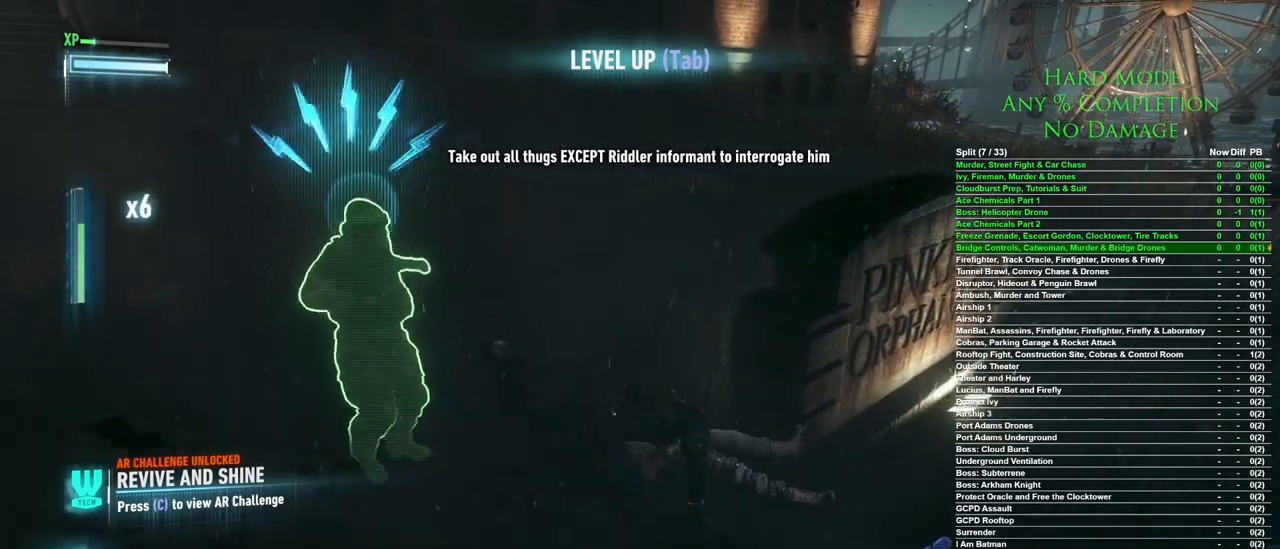
{"keys": [], "mouse": ["right"], "events": [[250, "mouse_right", "down"], [283, "mouse_right", "up"], [383, "mouse_right", "down"], [433, "mouse_right", "up"], [483, "mouse_right", "down"]]}
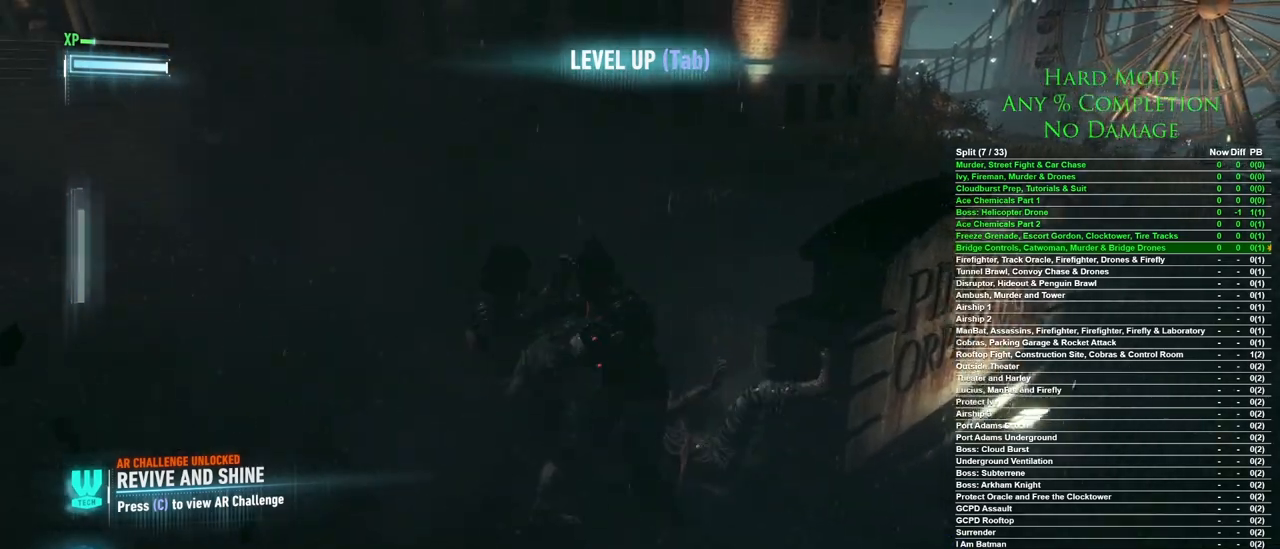
{"keys": [], "mouse": [], "events": [[17, "mouse_right", "up"], [67, "mouse_right", "down"], [117, "mouse_right", "up"]]}